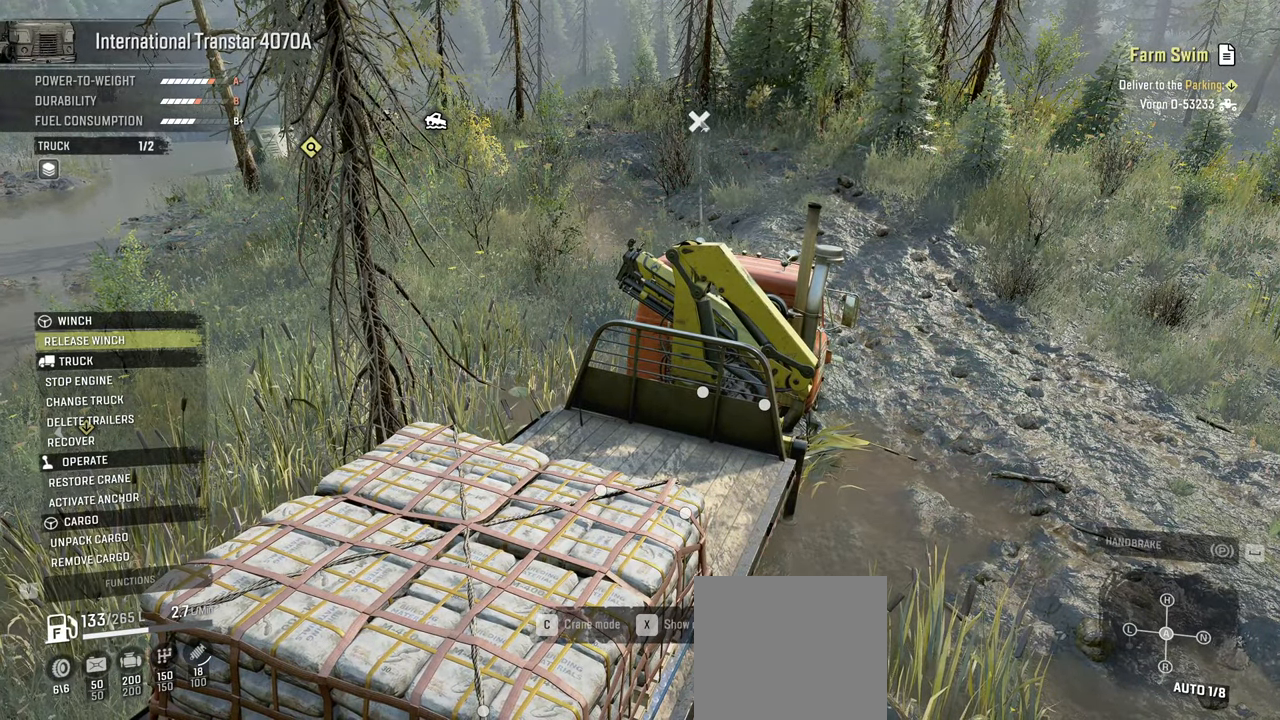
Gameplay with a controller (Xbox layout); each line is a JSON object with the inputs held at the frame after it. "events" lists button and stick changes between this image and that frame as [ms after this image, input, new state], when the widget could be followed in between.
{"buttons": ["B"], "left_stick": "center", "right_stick": "center", "events": [[100, "right_stick", "left"], [317, "right_stick", "center"], [450, "B", "down"]]}
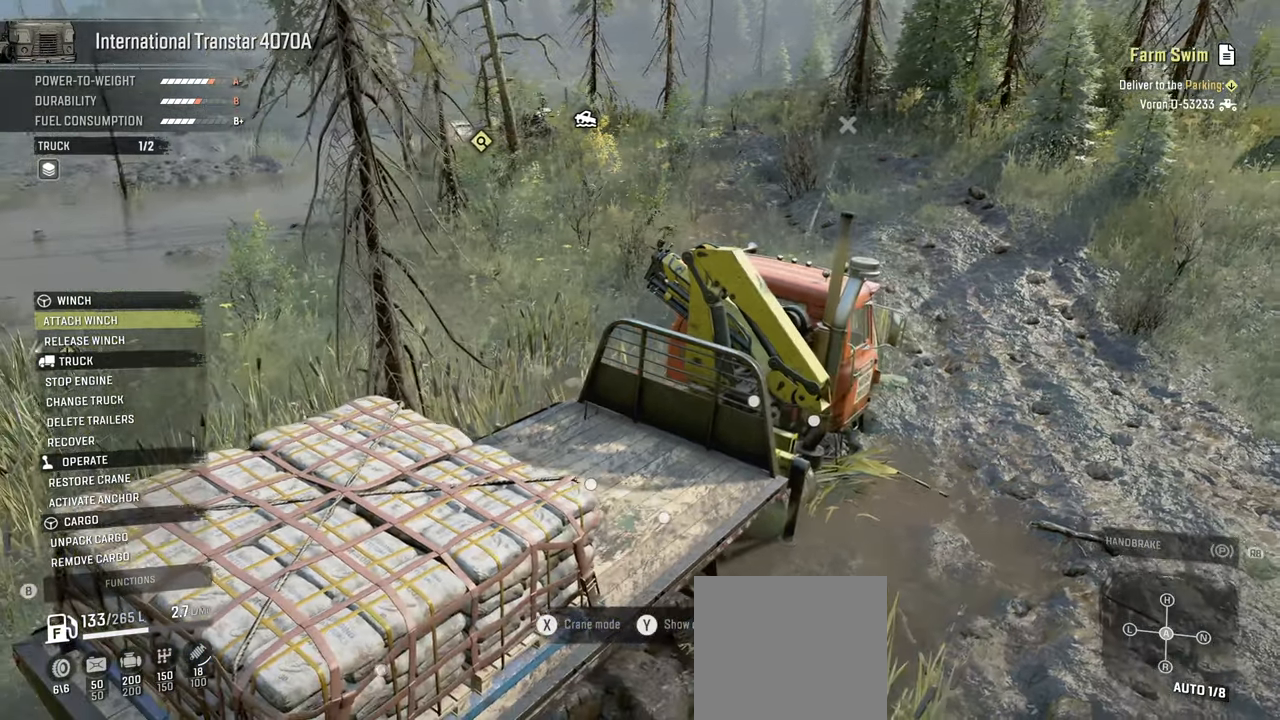
{"buttons": ["Y"], "left_stick": "center", "right_stick": "center", "events": [[67, "B", "up"], [217, "Y", "down"]]}
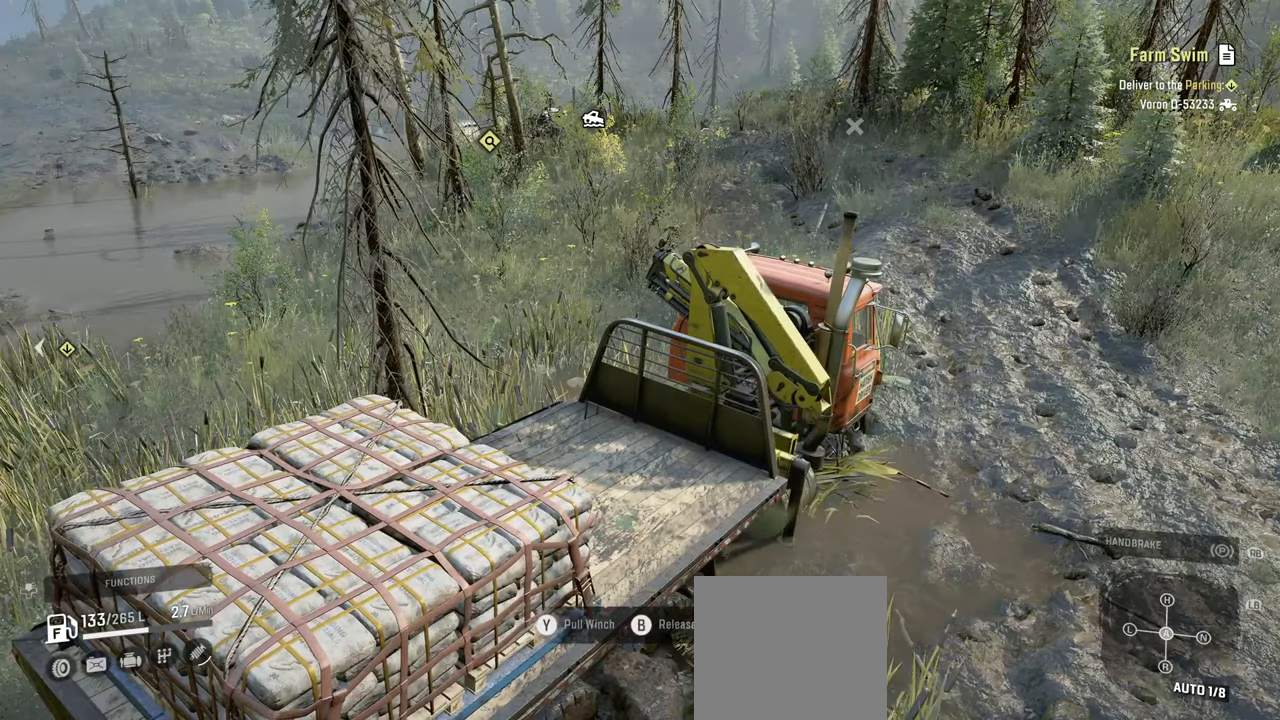
{"buttons": ["Y", "R2"], "left_stick": "up-left", "right_stick": "center", "events": [[34, "R2", "down"], [400, "left_stick", "up-left"]]}
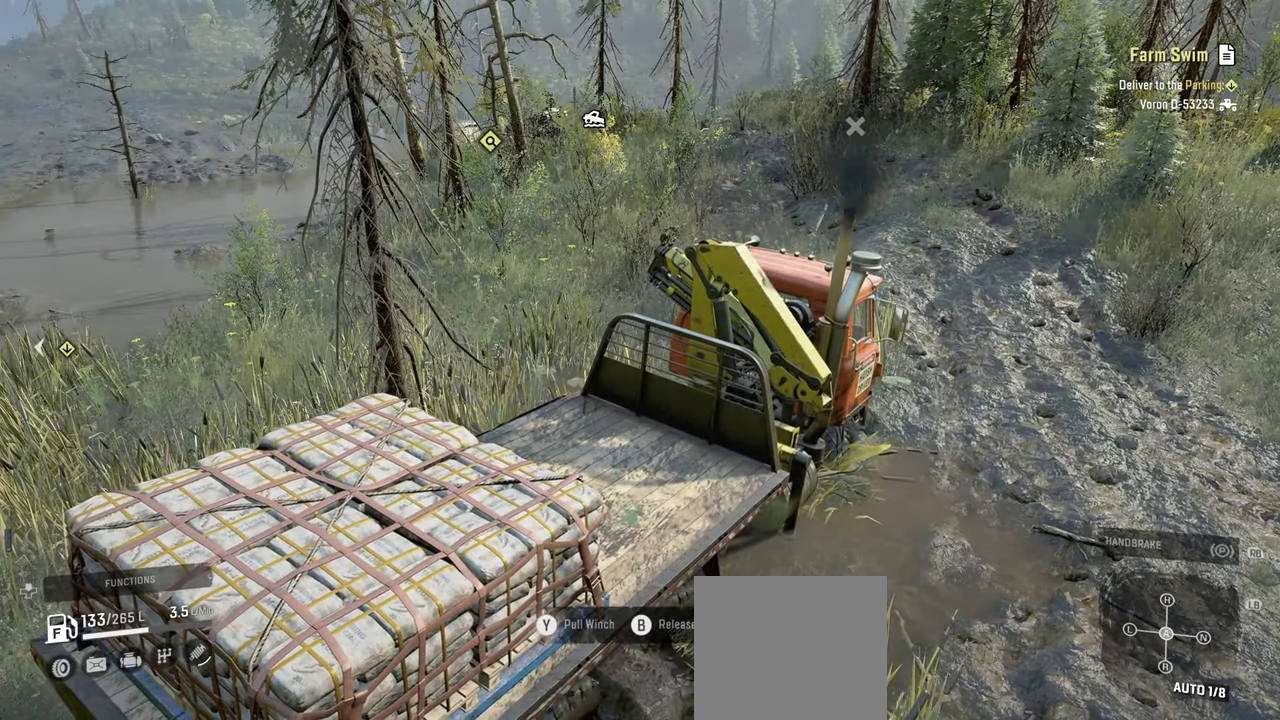
{"buttons": ["Y", "R2"], "left_stick": "up-right", "right_stick": "center", "events": [[150, "left_stick", "up"], [250, "left_stick", "up-right"]]}
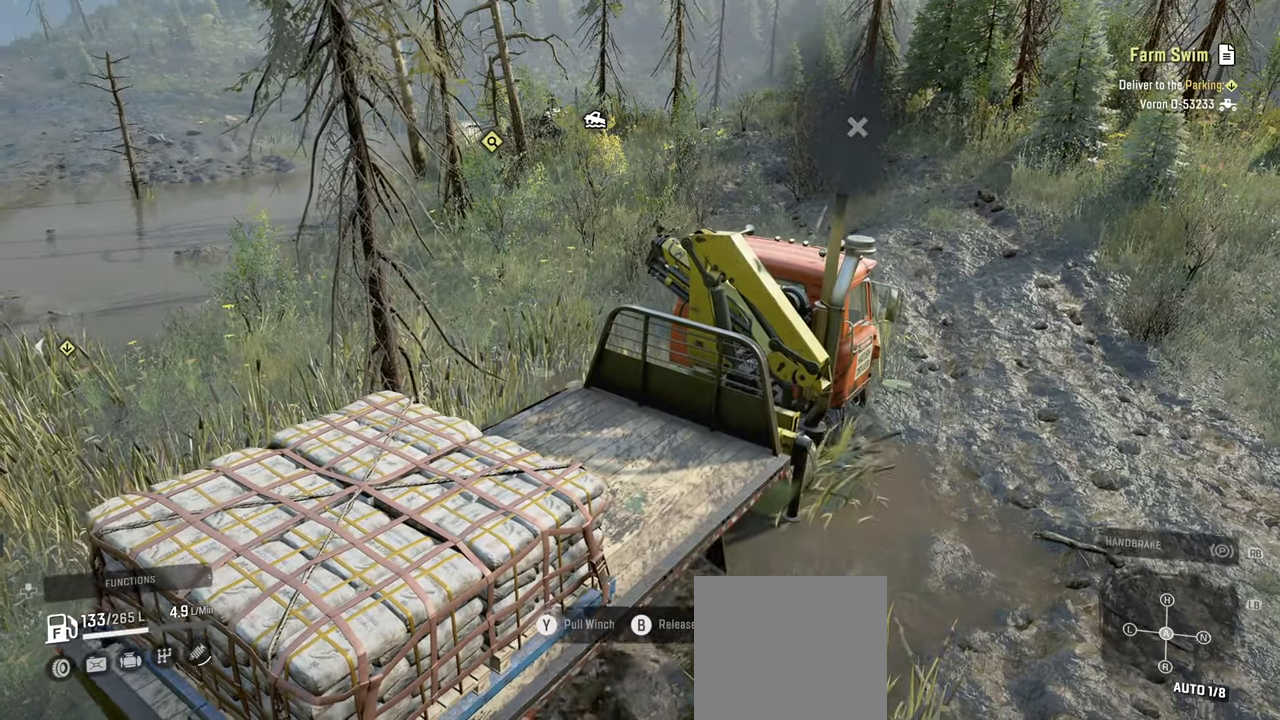
{"buttons": ["Y", "R2"], "left_stick": "right", "right_stick": "center", "events": [[150, "left_stick", "center"], [417, "left_stick", "right"]]}
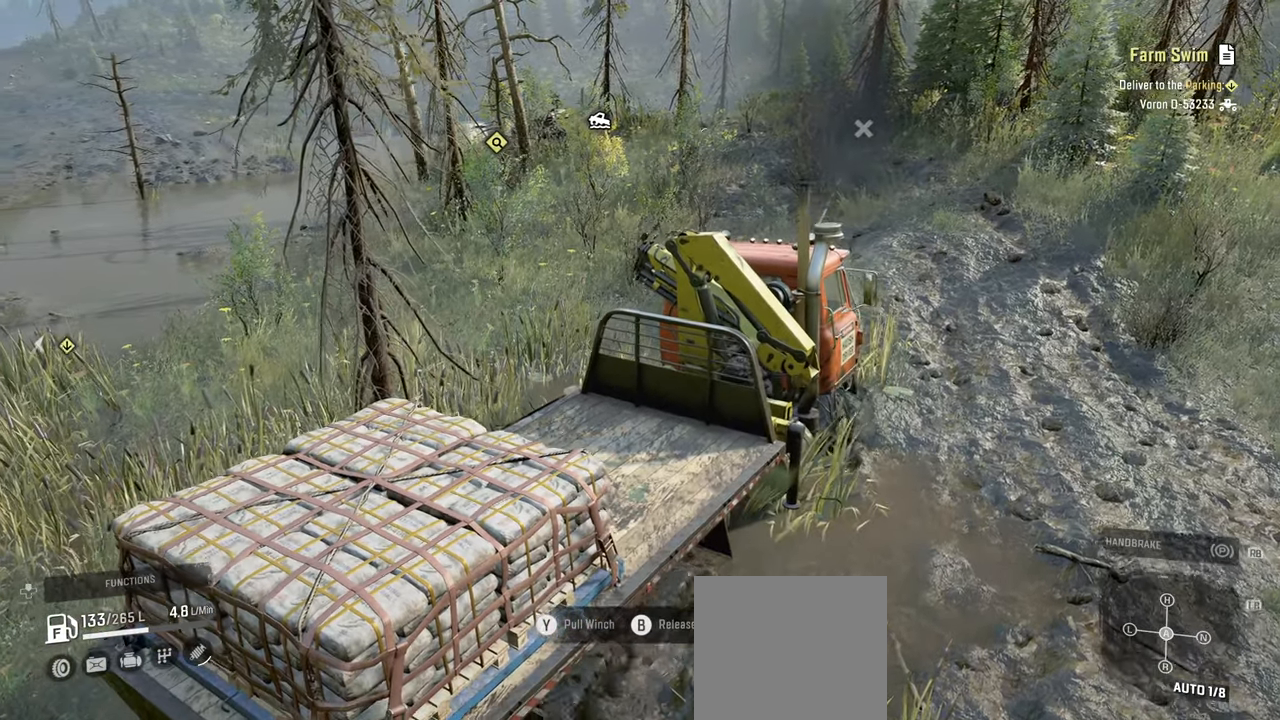
{"buttons": ["Y", "R2"], "left_stick": "center", "right_stick": "center", "events": [[417, "left_stick", "center"]]}
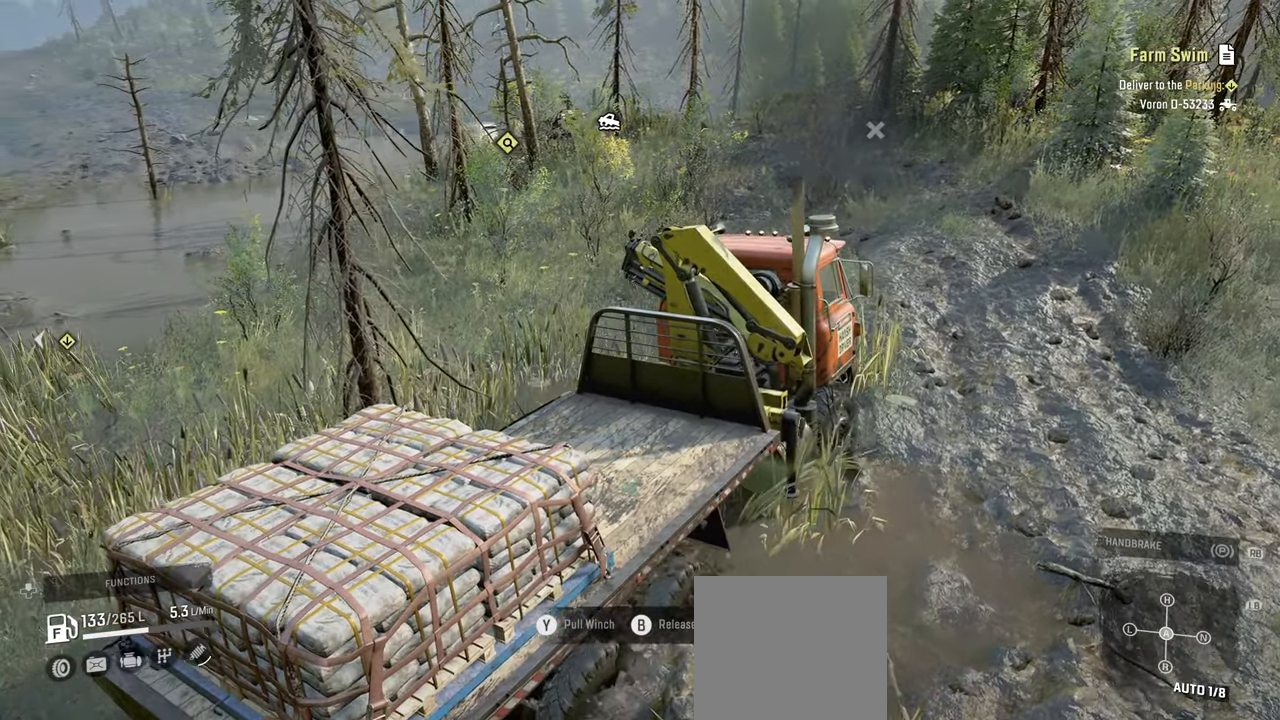
{"buttons": ["Y", "R2"], "left_stick": "center", "right_stick": "center", "events": [[167, "left_stick", "up-left"], [367, "left_stick", "center"]]}
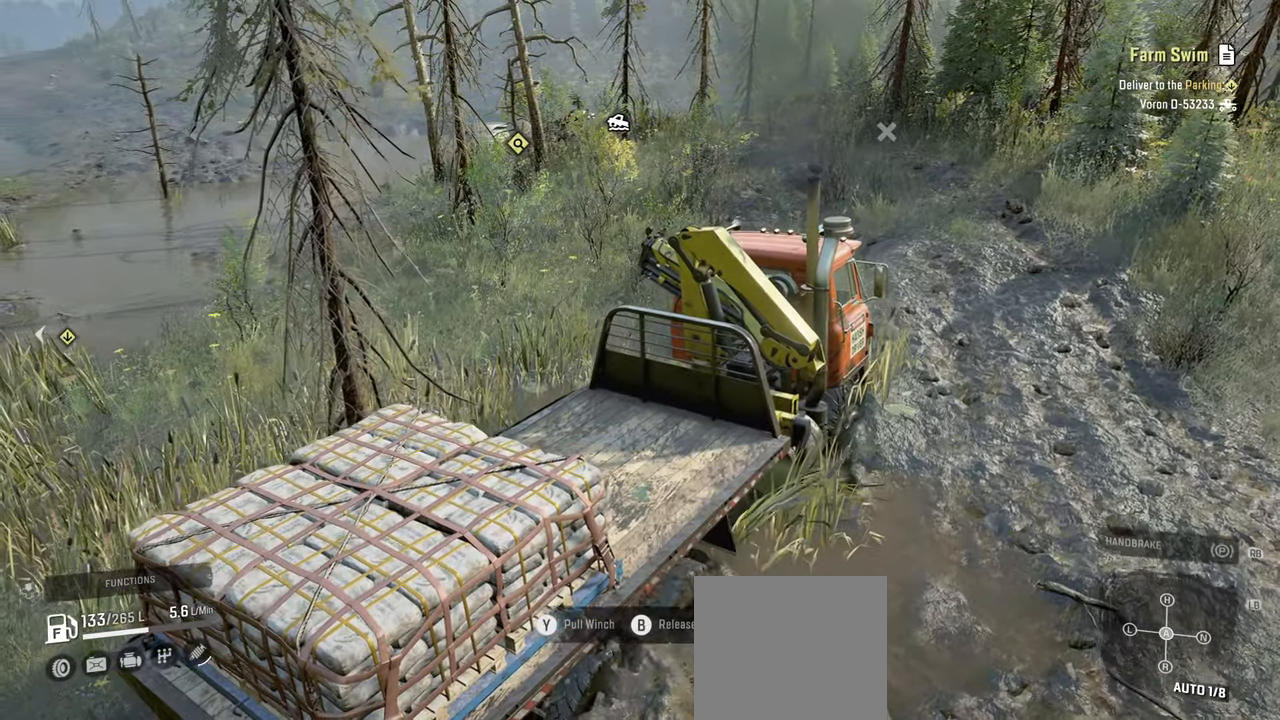
{"buttons": ["Y", "R2"], "left_stick": "center", "right_stick": "center", "events": []}
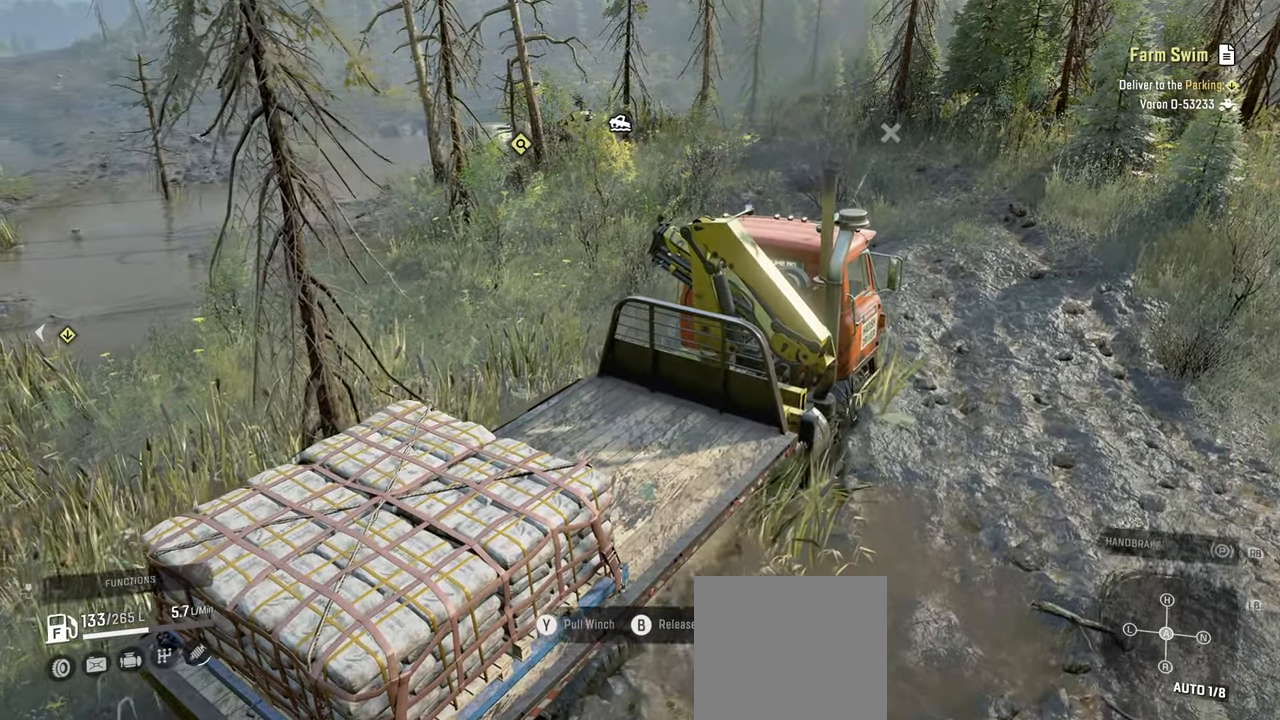
{"buttons": ["Y", "R2"], "left_stick": "center", "right_stick": "center", "events": []}
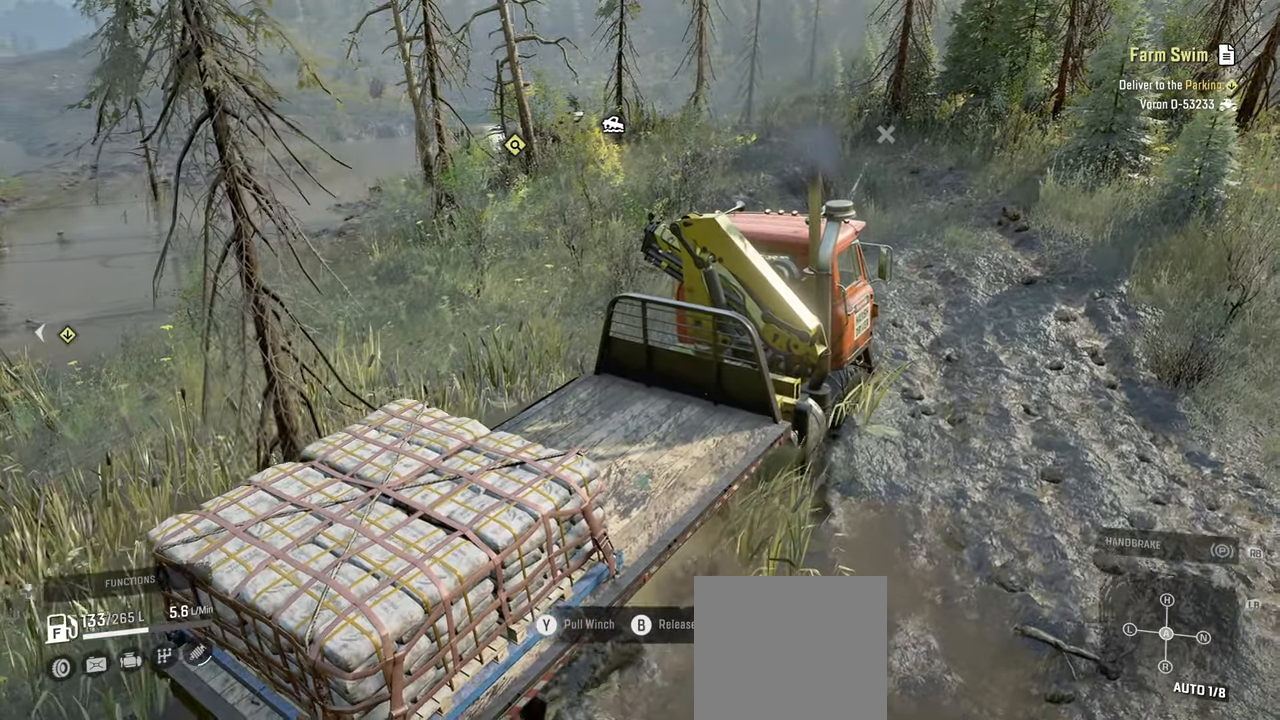
{"buttons": ["Y", "R2"], "left_stick": "center", "right_stick": "center", "events": []}
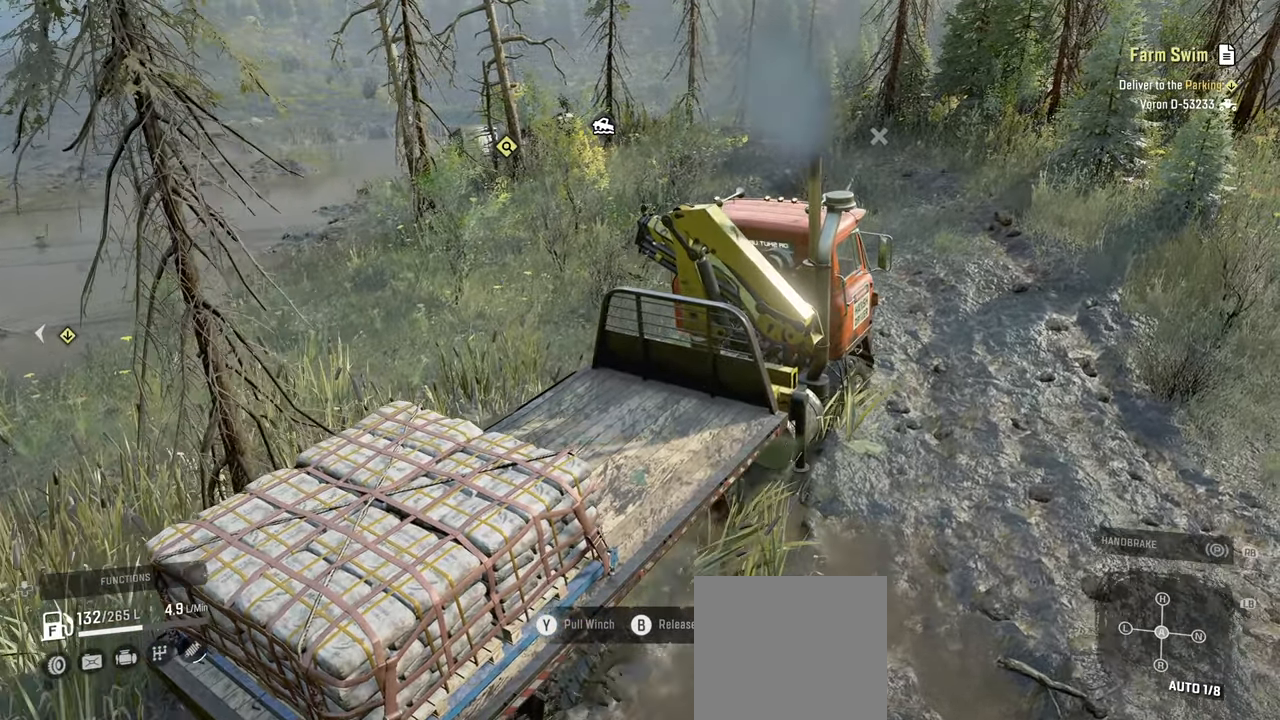
{"buttons": ["Y", "R2"], "left_stick": "center", "right_stick": "center", "events": []}
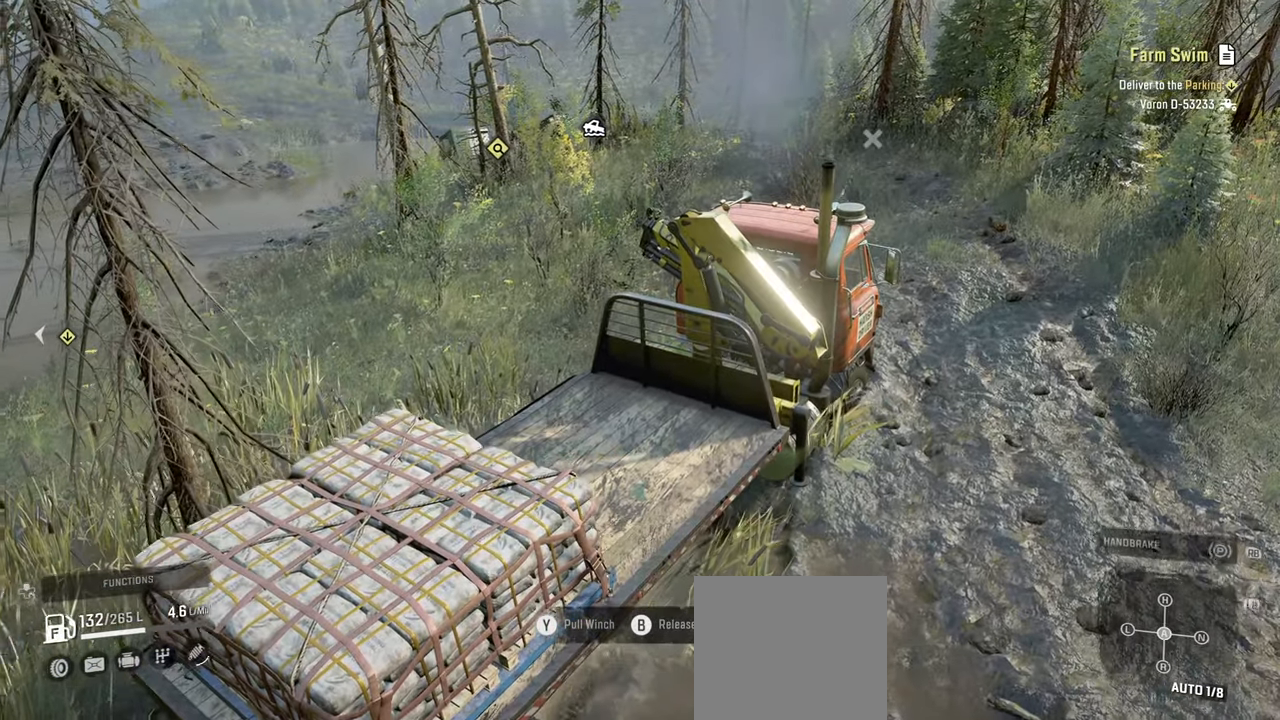
{"buttons": ["Y", "R2"], "left_stick": "center", "right_stick": "center", "events": []}
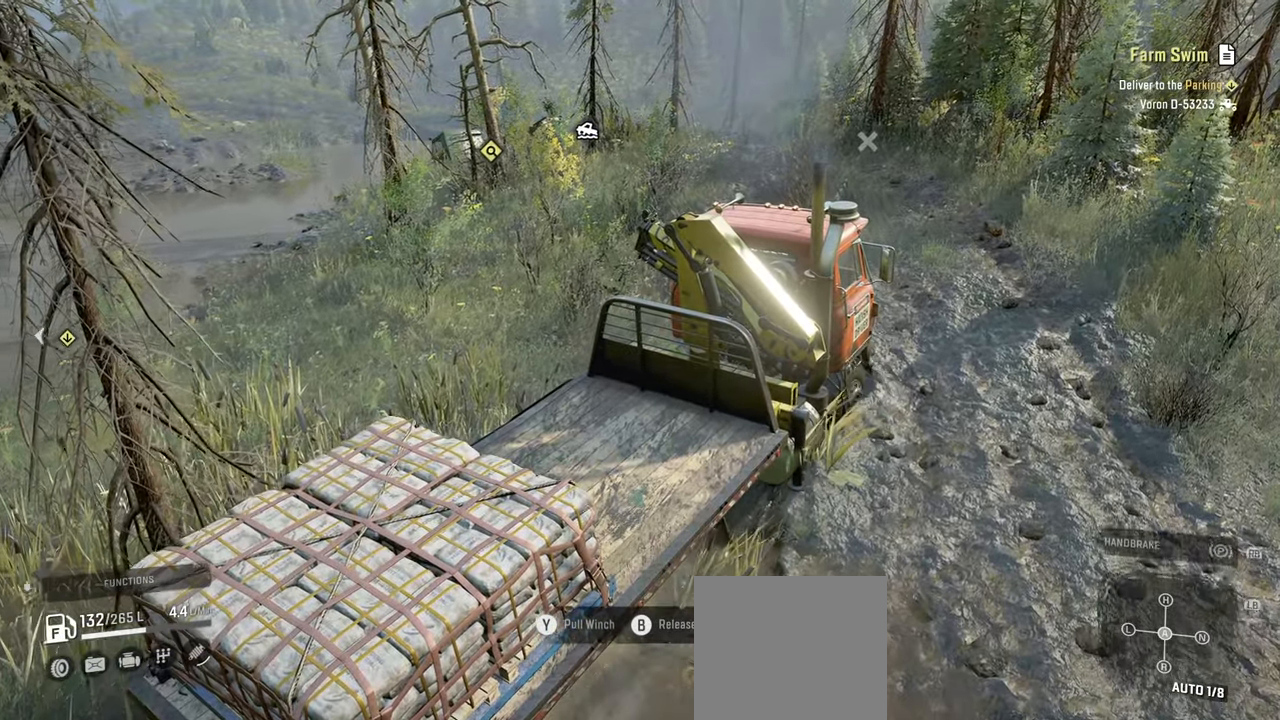
{"buttons": ["Y"], "left_stick": "center", "right_stick": "center", "events": [[484, "R2", "up"]]}
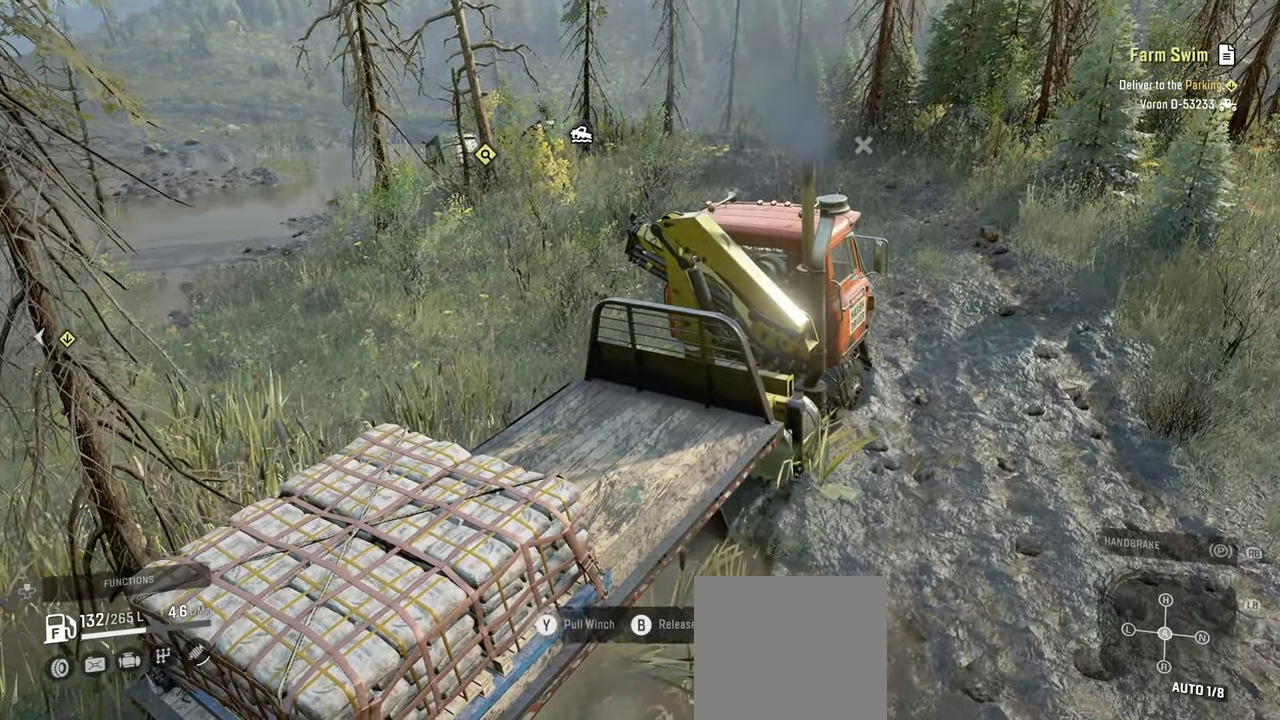
{"buttons": ["Y", "R2"], "left_stick": "center", "right_stick": "center", "events": [[234, "R2", "down"], [300, "R2", "up"], [417, "R2", "down"]]}
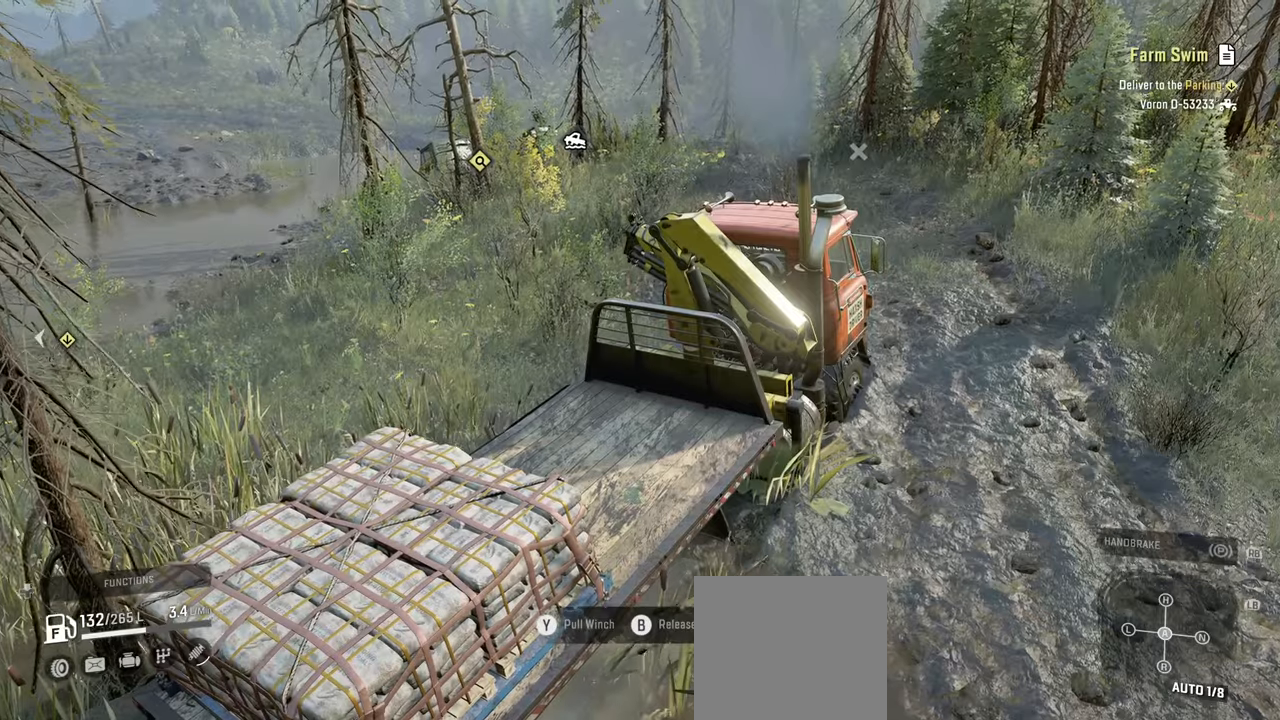
{"buttons": ["Y"], "left_stick": "center", "right_stick": "center", "events": [[267, "R2", "up"]]}
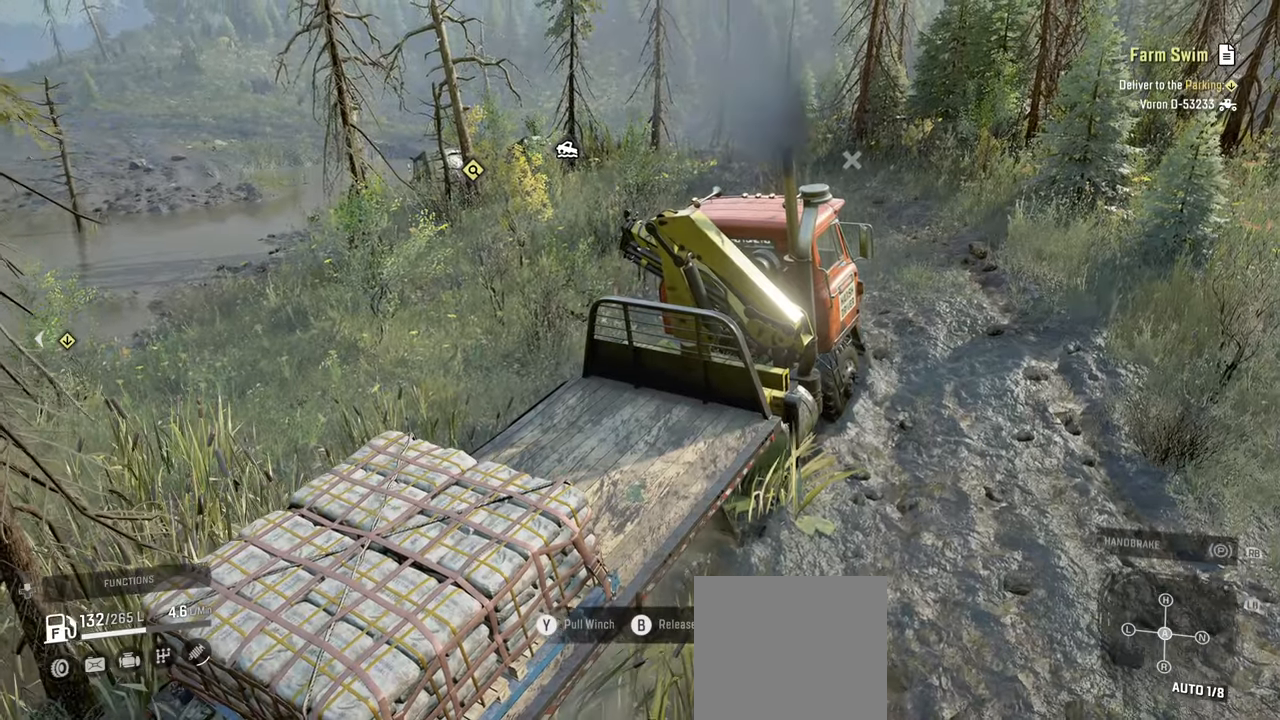
{"buttons": ["Y"], "left_stick": "center", "right_stick": "center", "events": []}
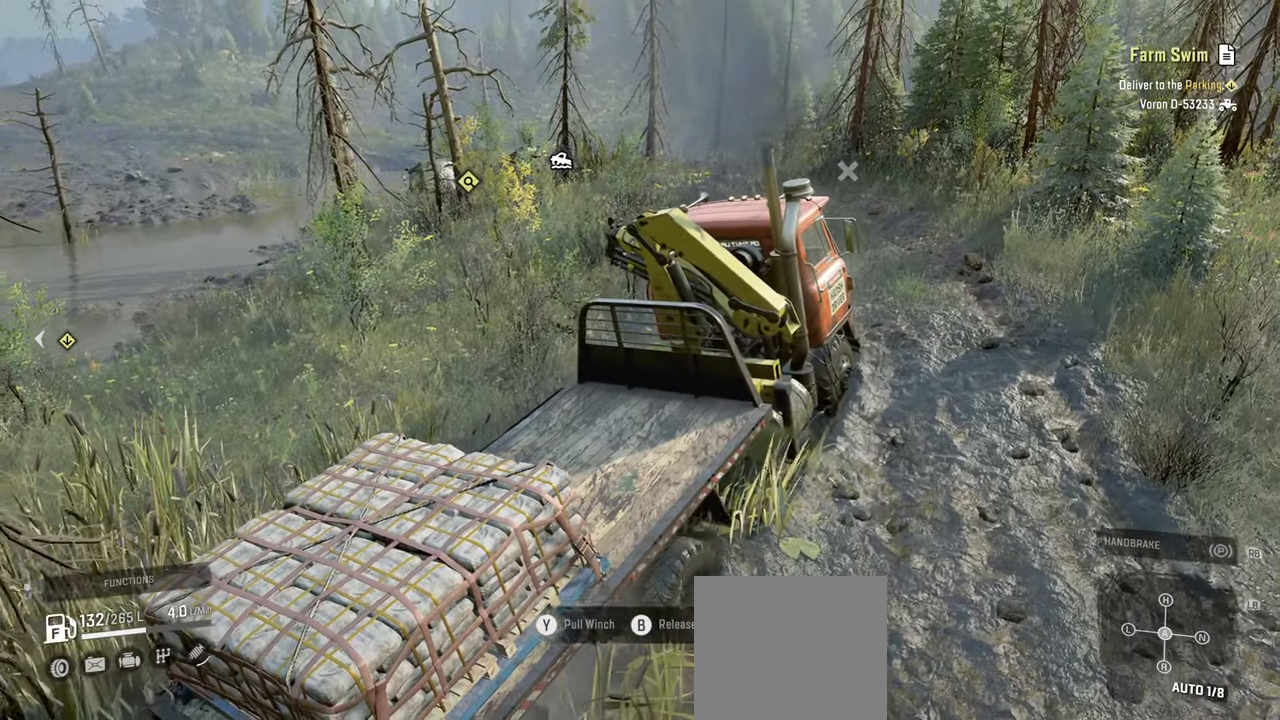
{"buttons": [], "left_stick": "center", "right_stick": "center", "events": [[50, "Y", "up"]]}
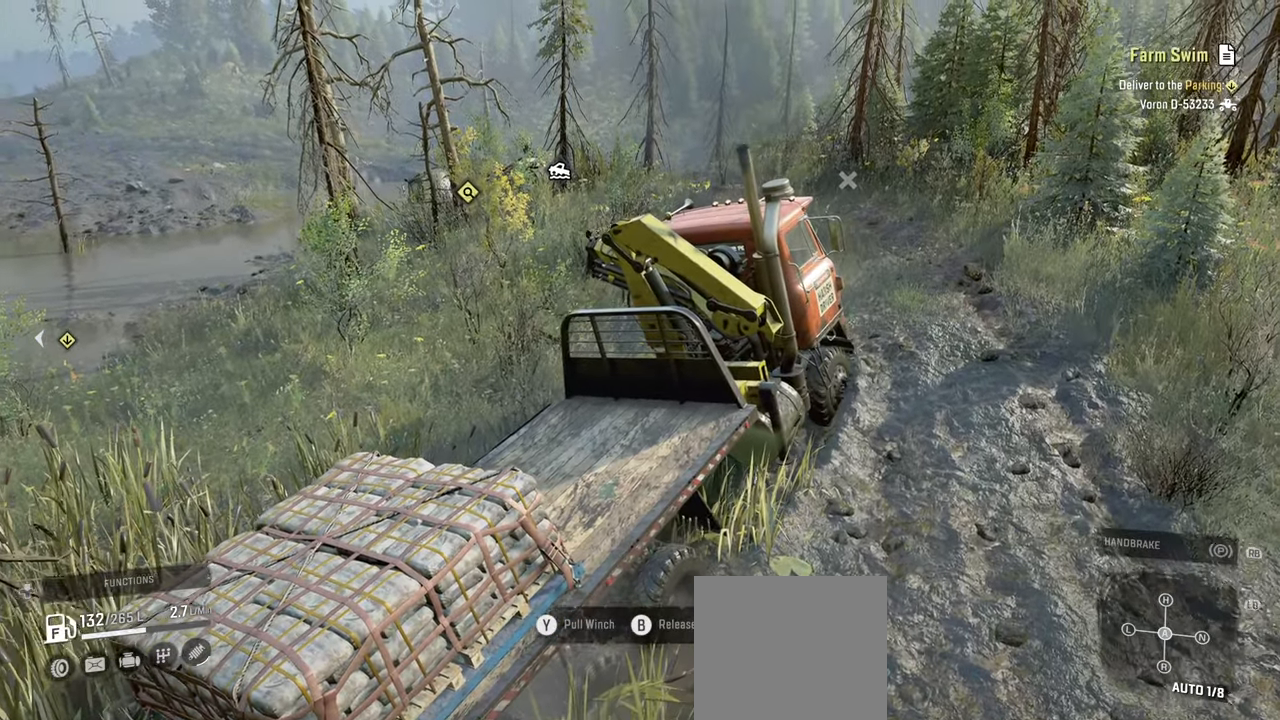
{"buttons": [], "left_stick": "center", "right_stick": "center", "events": []}
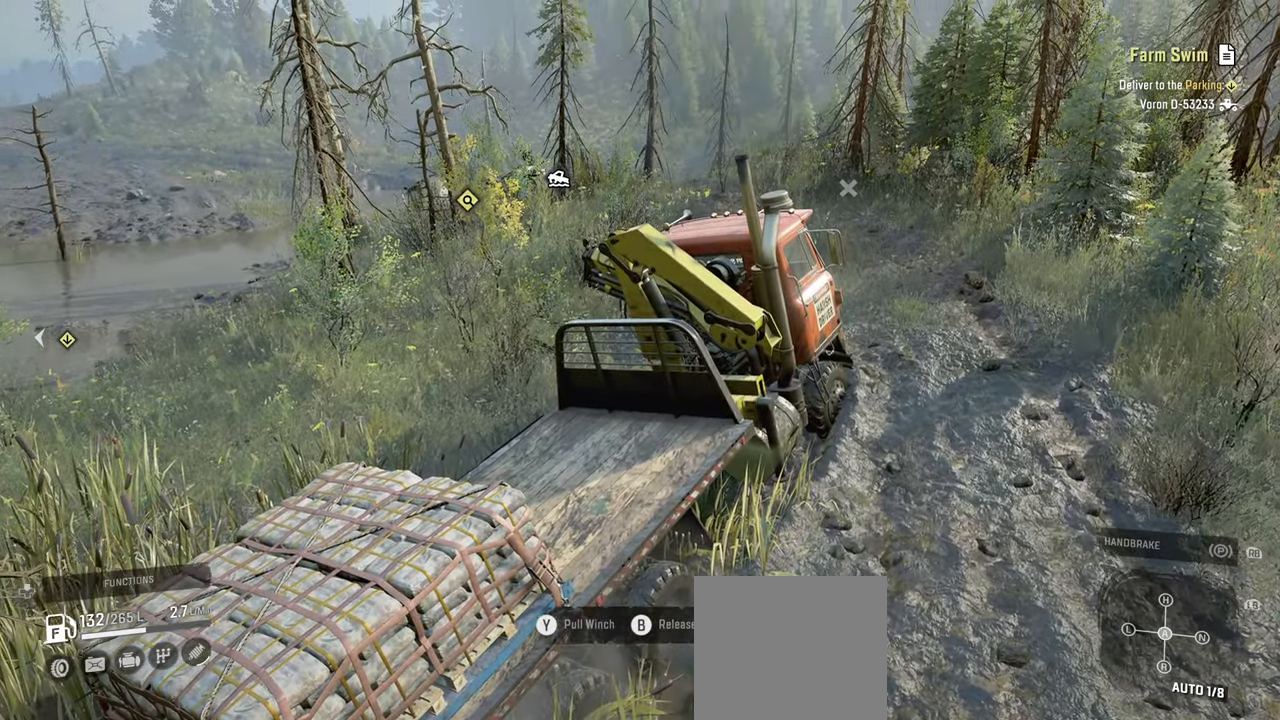
{"buttons": [], "left_stick": "center", "right_stick": "center", "events": []}
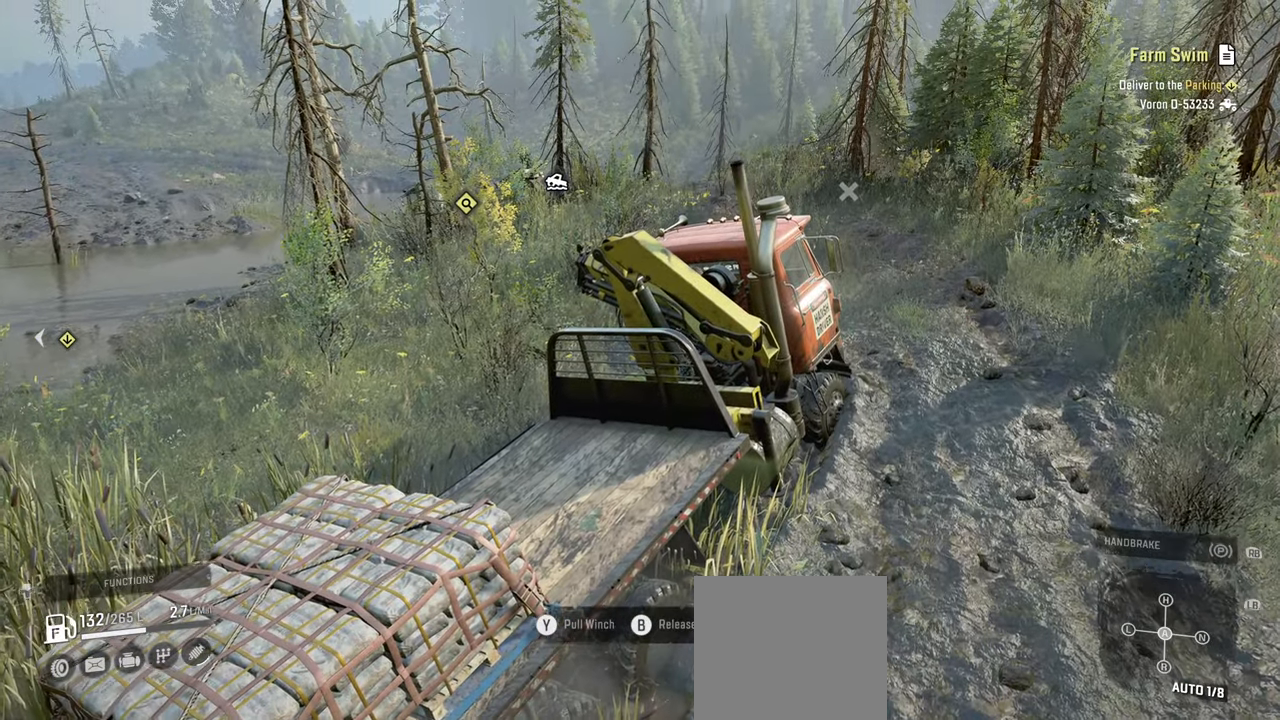
{"buttons": [], "left_stick": "center", "right_stick": "center", "events": []}
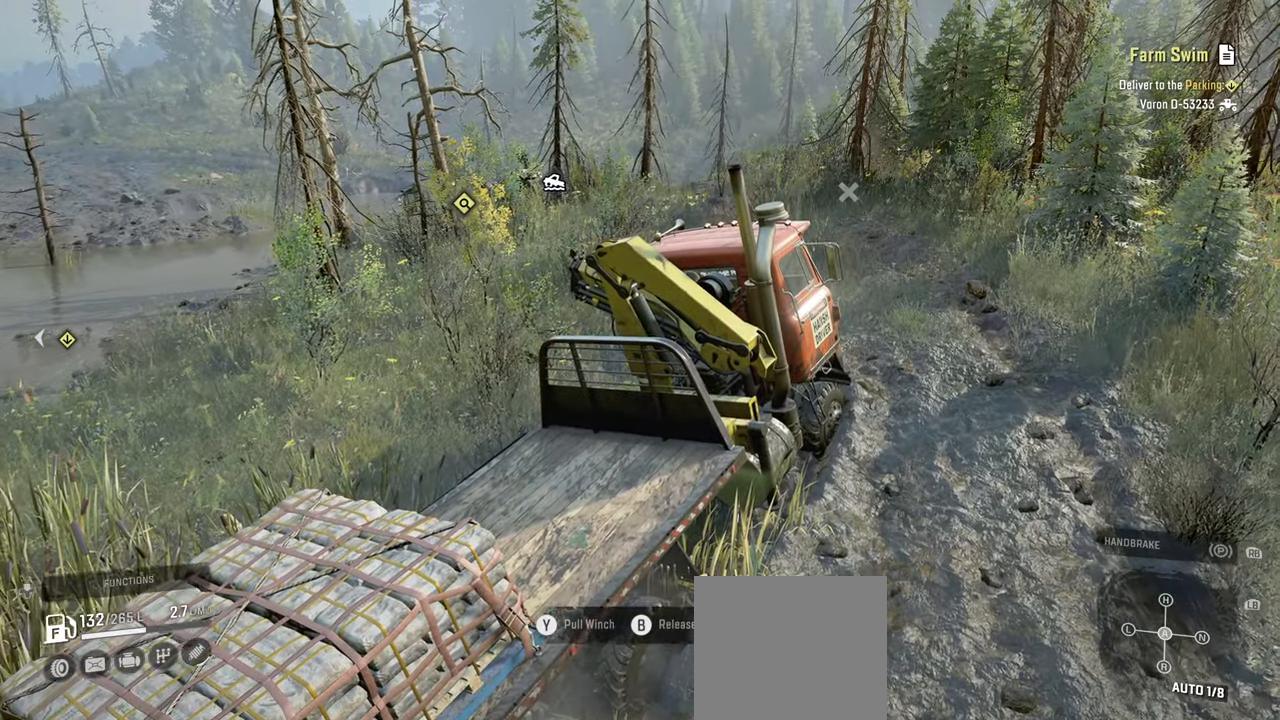
{"buttons": ["Y"], "left_stick": "center", "right_stick": "center", "events": [[484, "Y", "down"]]}
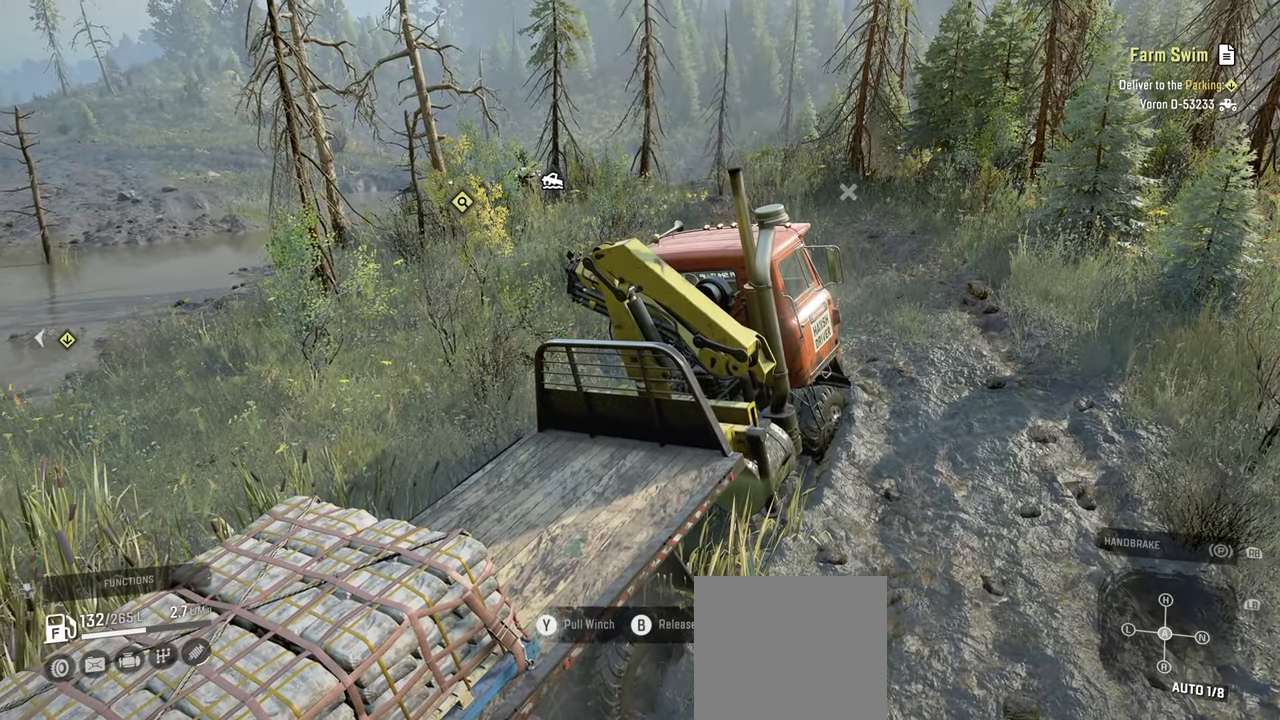
{"buttons": ["Y", "R2"], "left_stick": "center", "right_stick": "center", "events": [[367, "R2", "down"]]}
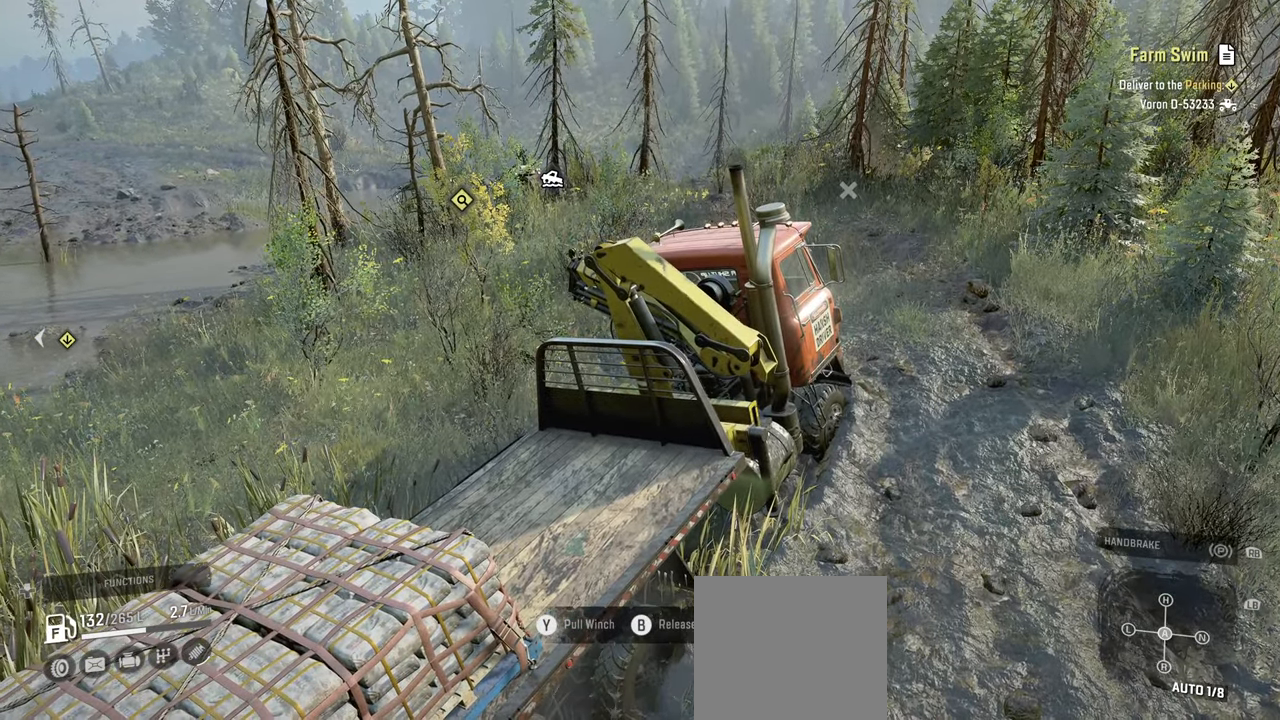
{"buttons": ["Y", "R2"], "left_stick": "center", "right_stick": "center", "events": []}
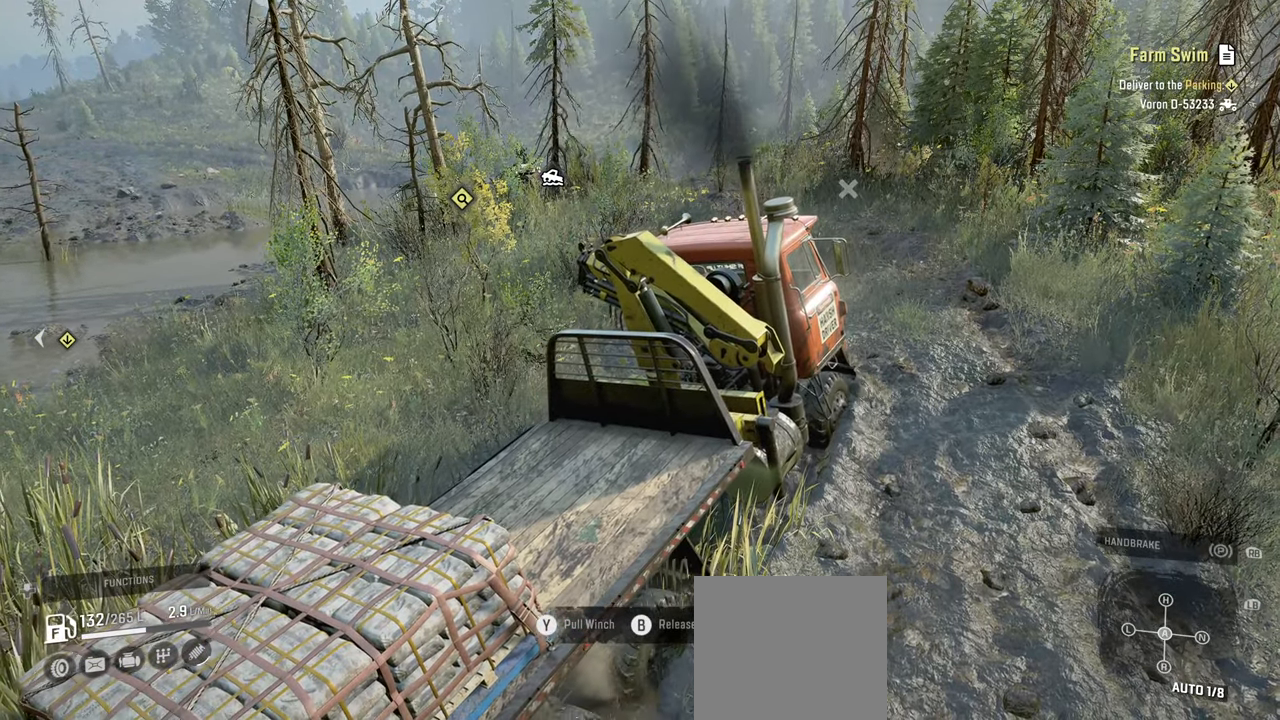
{"buttons": ["Y", "R2"], "left_stick": "center", "right_stick": "center", "events": []}
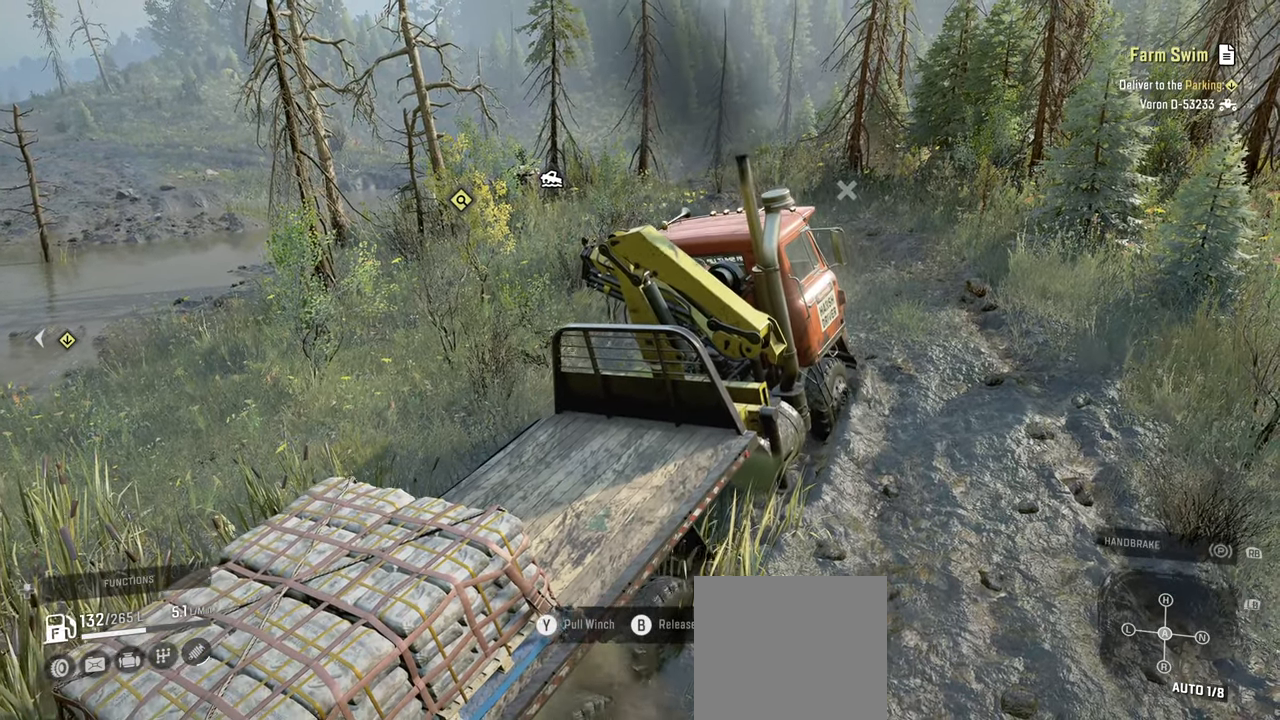
{"buttons": ["Y", "R2"], "left_stick": "right", "right_stick": "center", "events": [[450, "left_stick", "right"]]}
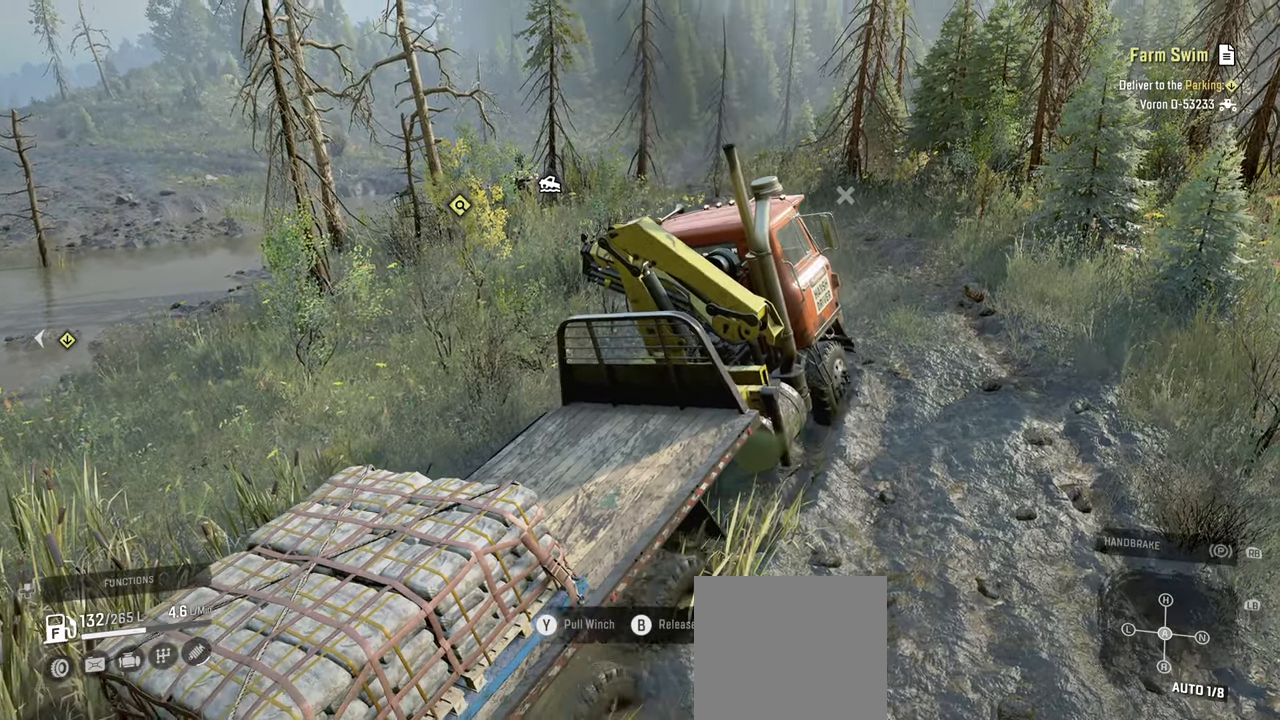
{"buttons": ["Y", "R2"], "left_stick": "left", "right_stick": "center", "events": [[300, "left_stick", "center"], [417, "left_stick", "left"]]}
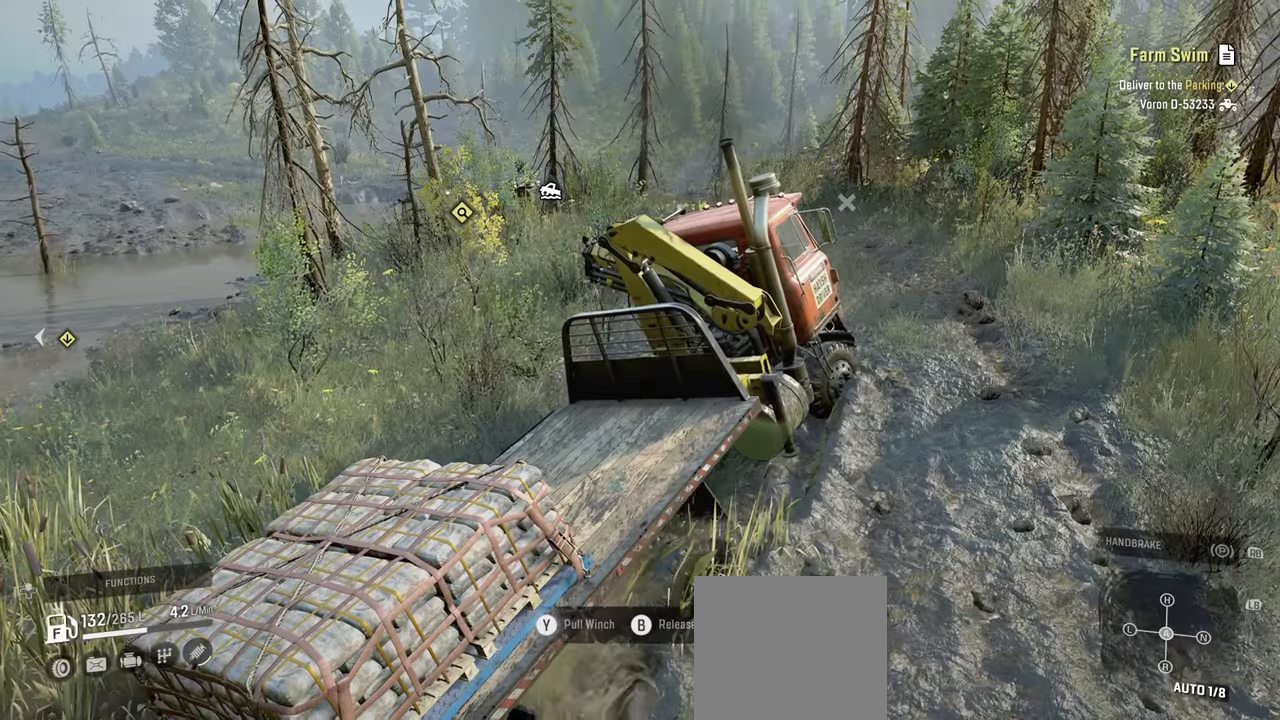
{"buttons": ["Y", "R2"], "left_stick": "center", "right_stick": "center", "events": [[50, "left_stick", "up-left"], [184, "left_stick", "center"]]}
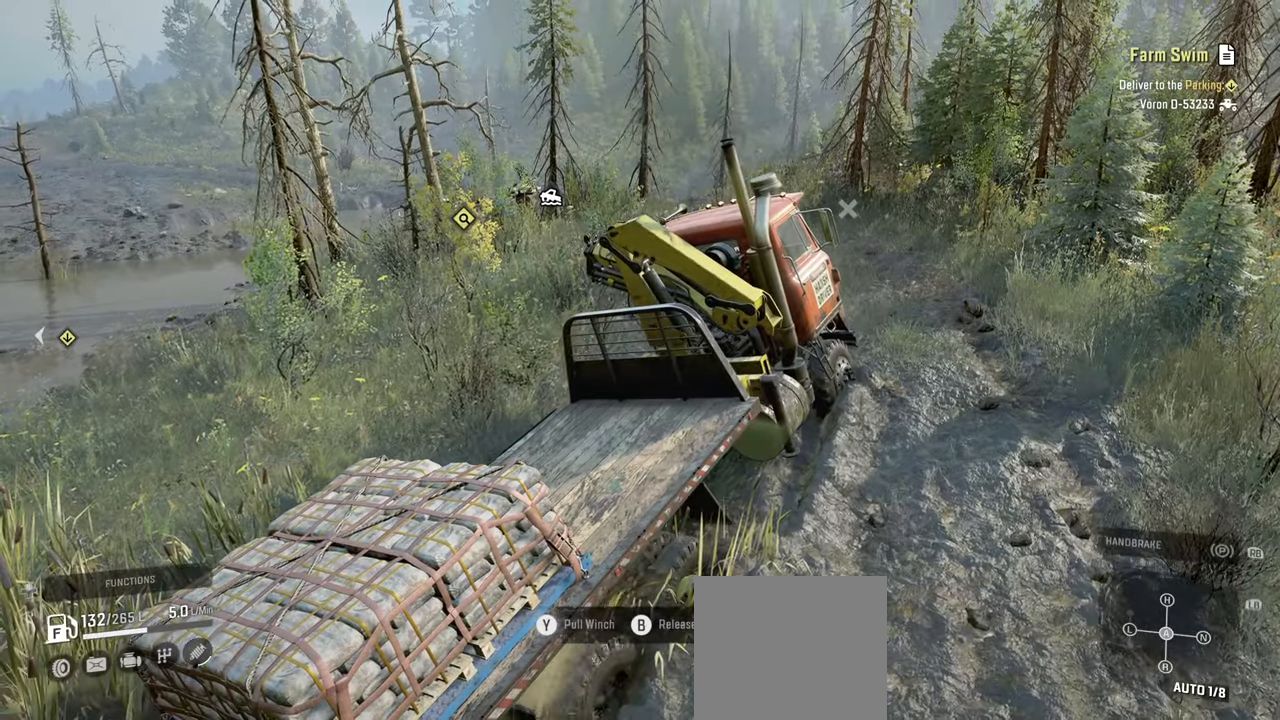
{"buttons": ["Y"], "left_stick": "center", "right_stick": "center", "events": [[117, "R2", "up"], [284, "R2", "down"], [434, "R2", "up"]]}
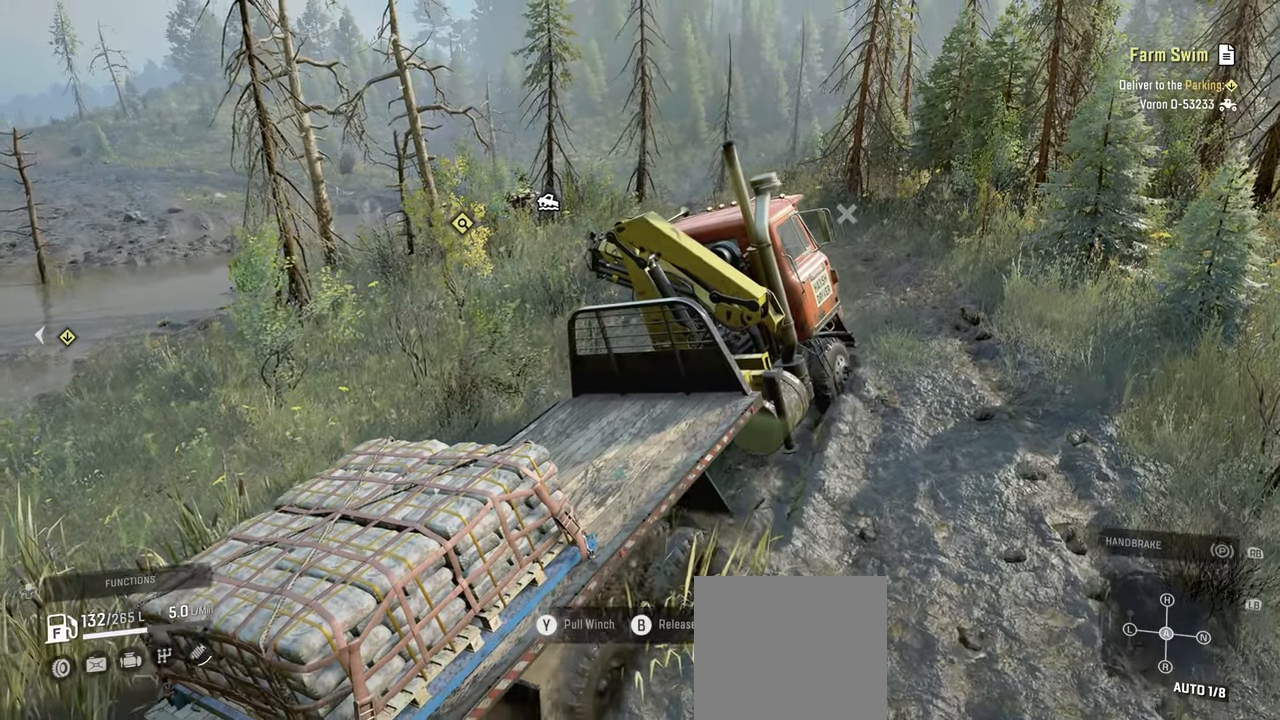
{"buttons": ["Y", "R2"], "left_stick": "center", "right_stick": "center", "events": [[34, "R2", "down"], [34, "left_stick", "right"], [117, "left_stick", "center"], [267, "R2", "up"], [367, "R2", "down"]]}